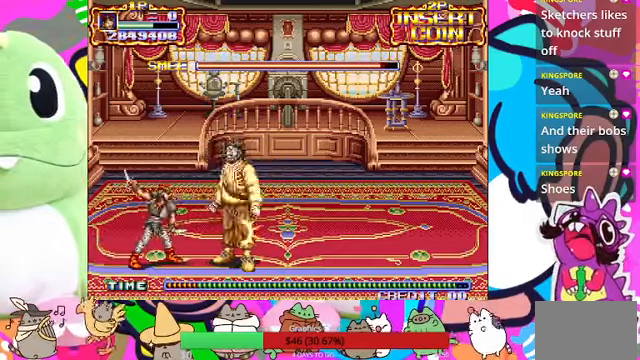
Gameplay with a controller (PlayStation layout); each line is a JSON object with the inputs held at the frame after it. "events" lists button and stick changes between this image and that frame as [ms after this image, input, new state], when the widget could be followed in between. Not read: L3 R3 right_stick.
{"buttons": ["SQUARE"], "left_stick": "right", "events": [[300, "SQUARE", "up"], [400, "SQUARE", "down"]]}
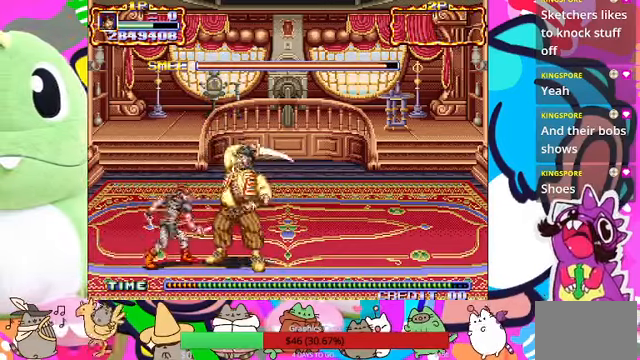
{"buttons": ["R1"], "left_stick": "right", "events": [[100, "SQUARE", "up"], [233, "SQUARE", "down"], [333, "SQUARE", "up"], [400, "R1", "down"], [400, "SQUARE", "down"], [467, "SQUARE", "up"]]}
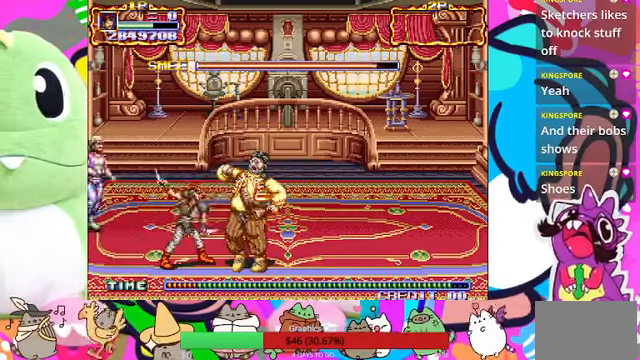
{"buttons": ["L1"], "left_stick": "right"}
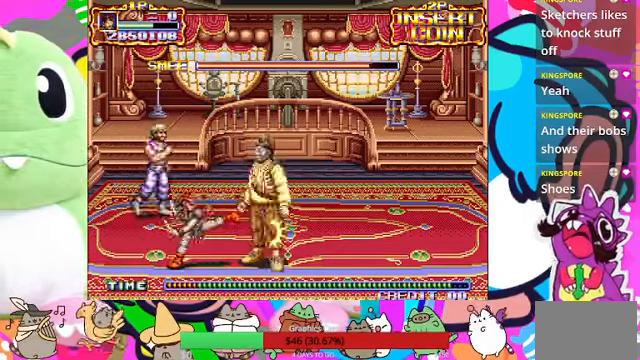
{"buttons": [], "left_stick": "right", "events": [[100, "SQUARE", "down"], [133, "L1", "up"], [167, "SQUARE", "up"], [267, "SQUARE", "down"], [333, "SQUARE", "up"]]}
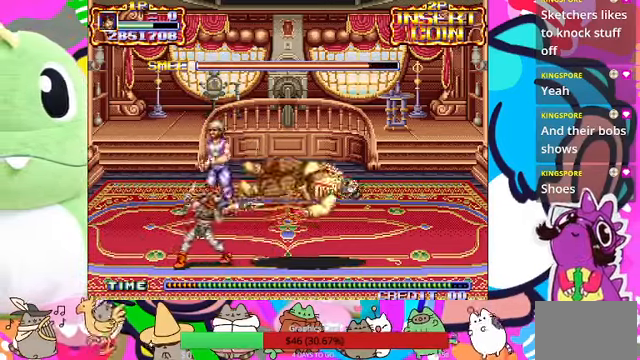
{"buttons": [], "left_stick": "right", "events": []}
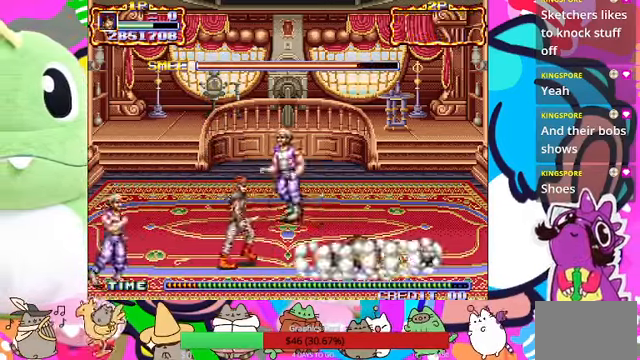
{"buttons": [], "left_stick": "up-right", "events": [[267, "left_stick", "up-right"]]}
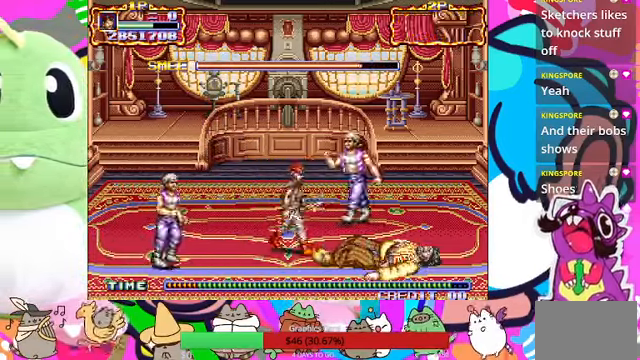
{"buttons": ["SQUARE"], "left_stick": "right", "events": [[67, "L1", "down"], [133, "L1", "up"], [267, "R1", "down"], [267, "left_stick", "right"], [333, "R1", "up"], [333, "SQUARE", "down"]]}
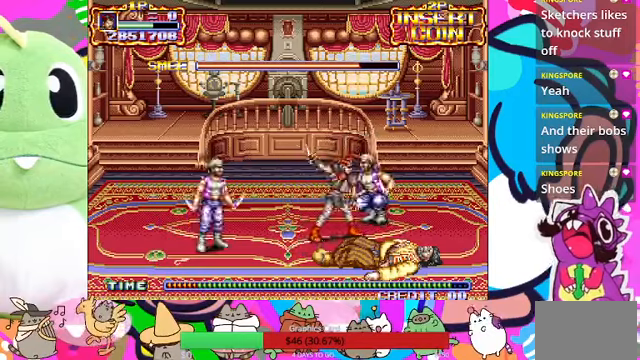
{"buttons": [], "left_stick": "up-right", "events": [[133, "SQUARE", "up"], [300, "SQUARE", "down"], [366, "SQUARE", "up"], [433, "left_stick", "up-right"]]}
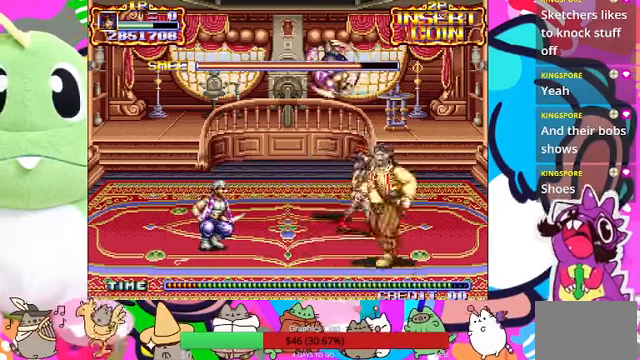
{"buttons": [], "left_stick": "down-right"}
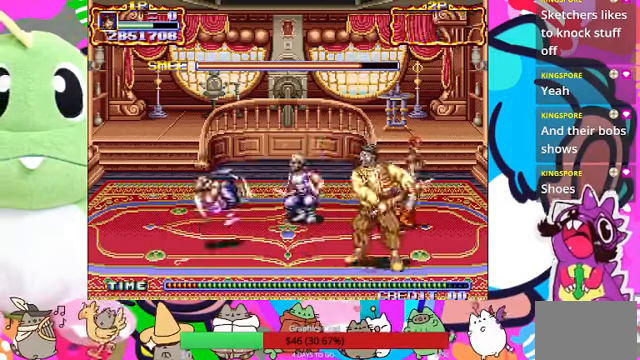
{"buttons": ["L1"], "left_stick": "down-left", "events": [[33, "left_stick", "down"], [200, "left_stick", "down-right"], [333, "left_stick", "down-left"], [400, "L1", "down"], [433, "SQUARE", "down"], [500, "SQUARE", "up"]]}
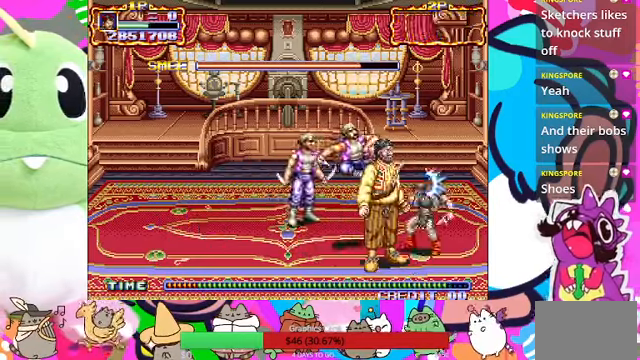
{"buttons": ["SQUARE"], "left_stick": "center", "events": [[33, "L1", "up"], [33, "SQUARE", "down"], [133, "SQUARE", "up"], [233, "SQUARE", "down"], [266, "R1", "down"], [400, "R1", "up"], [500, "left_stick", "center"]]}
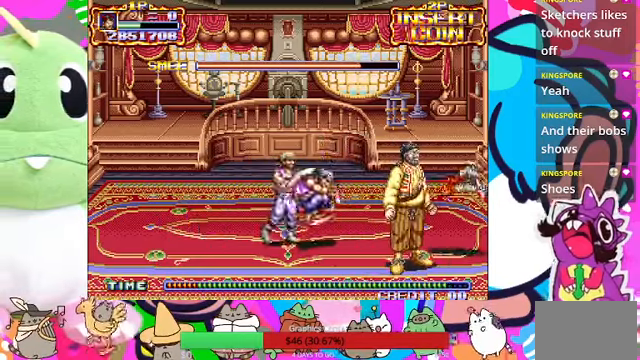
{"buttons": ["SQUARE"], "left_stick": "down-left"}
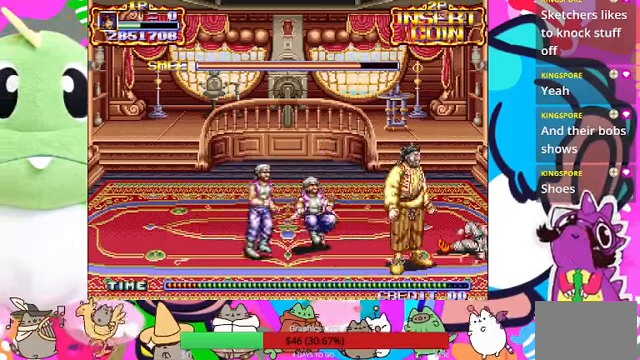
{"buttons": [], "left_stick": "left", "events": [[66, "SQUARE", "up"], [133, "SQUARE", "down"], [200, "SQUARE", "up"], [266, "SQUARE", "down"], [333, "SQUARE", "up"], [333, "left_stick", "left"], [400, "SQUARE", "down"], [433, "SQUARE", "up"]]}
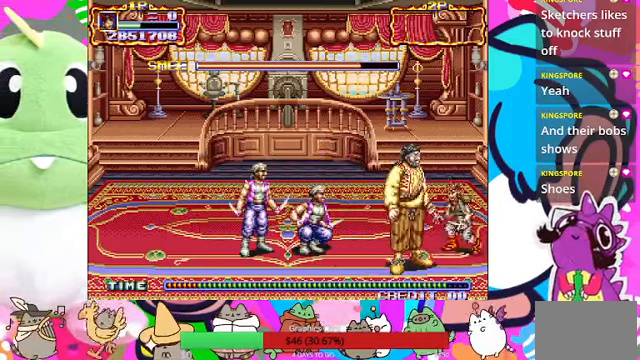
{"buttons": [], "left_stick": "down-left", "events": [[33, "left_stick", "down-left"], [300, "SQUARE", "down"], [366, "SQUARE", "up"], [433, "SQUARE", "down"], [500, "SQUARE", "up"]]}
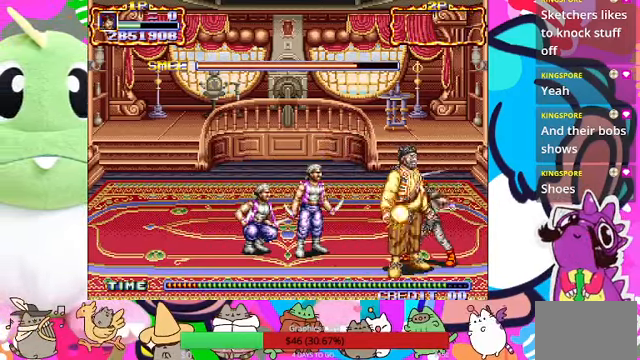
{"buttons": ["SQUARE"], "left_stick": "down-left"}
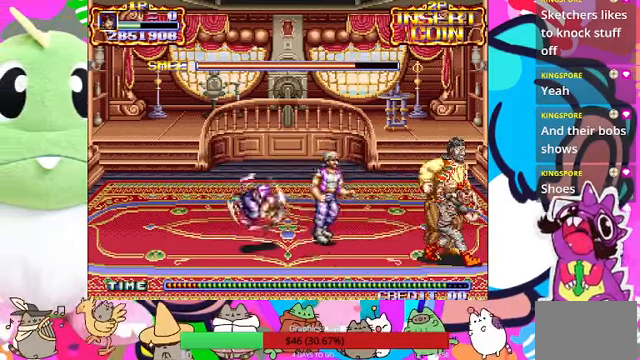
{"buttons": ["SQUARE"], "left_stick": "down-left", "events": [[166, "SQUARE", "up"], [233, "SQUARE", "down"], [266, "SQUARE", "up"], [333, "SQUARE", "down"], [433, "SQUARE", "up"], [500, "SQUARE", "down"]]}
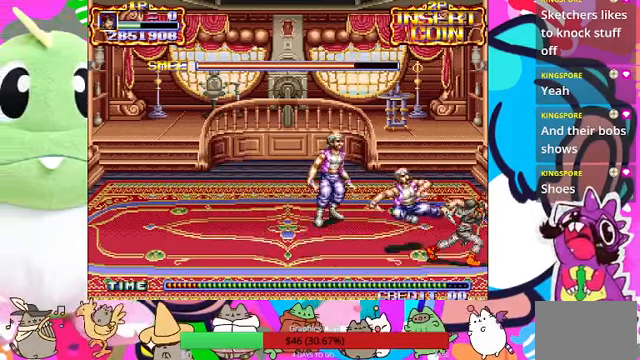
{"buttons": [], "left_stick": "left", "events": [[33, "SQUARE", "up"], [433, "left_stick", "left"]]}
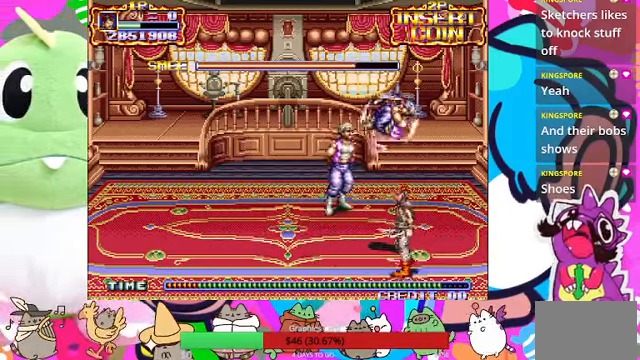
{"buttons": [], "left_stick": "left", "events": []}
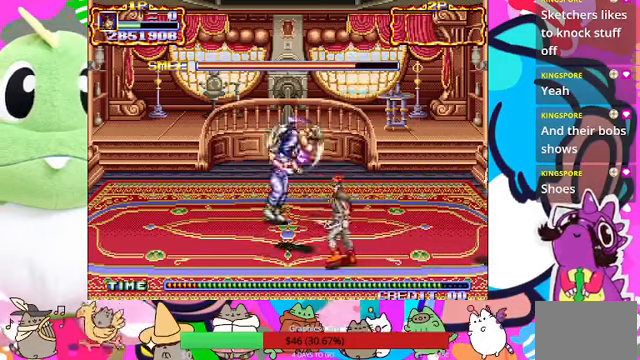
{"buttons": ["SQUARE"], "left_stick": "up-left", "events": [[100, "left_stick", "up-left"], [200, "SQUARE", "down"], [300, "SQUARE", "up"], [400, "SQUARE", "down"], [467, "SQUARE", "up"], [500, "SQUARE", "down"]]}
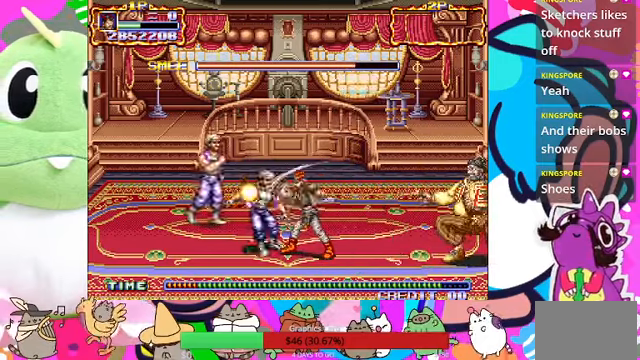
{"buttons": [], "left_stick": "up-left", "events": [[100, "SQUARE", "up"], [167, "SQUARE", "down"], [234, "SQUARE", "up"], [267, "SQUARE", "down"], [334, "SQUARE", "up"], [400, "SQUARE", "down"], [467, "SQUARE", "up"]]}
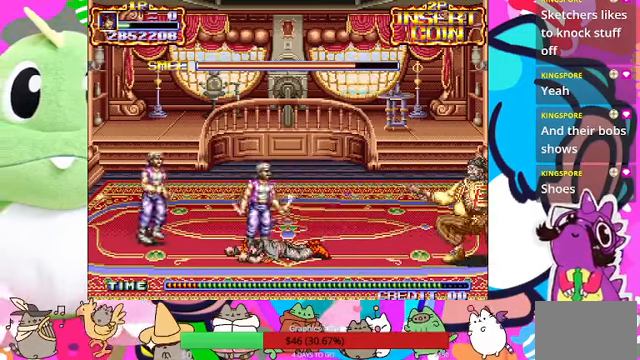
{"buttons": ["SQUARE"], "left_stick": "center", "events": [[34, "SQUARE", "down"], [100, "SQUARE", "up"], [167, "SQUARE", "down"], [267, "SQUARE", "up"], [267, "left_stick", "up"], [334, "SQUARE", "down"], [367, "SQUARE", "up"], [400, "left_stick", "center"], [434, "SQUARE", "down"]]}
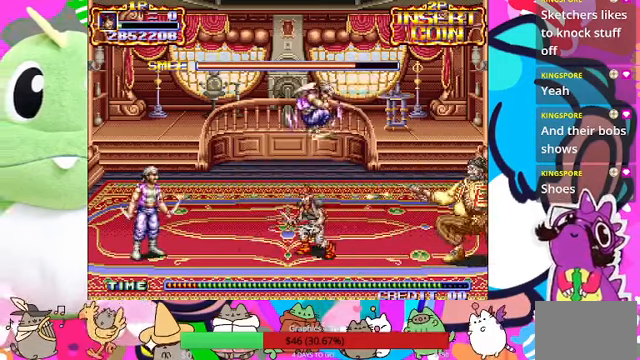
{"buttons": ["CROSS", "SQUARE"], "left_stick": "right", "events": [[34, "SQUARE", "up"], [100, "left_stick", "up-left"], [200, "left_stick", "right"], [400, "CROSS", "down"], [434, "SQUARE", "down"]]}
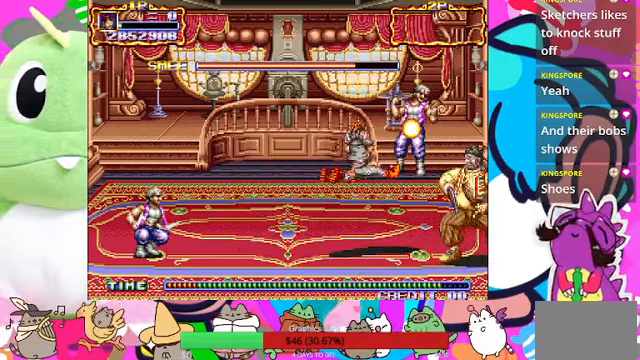
{"buttons": [], "left_stick": "right", "events": [[67, "CROSS", "up"], [67, "L1", "down"], [67, "R1", "down"], [100, "SQUARE", "up"], [167, "L1", "up"], [167, "R1", "up"], [400, "SQUARE", "down"], [500, "SQUARE", "up"]]}
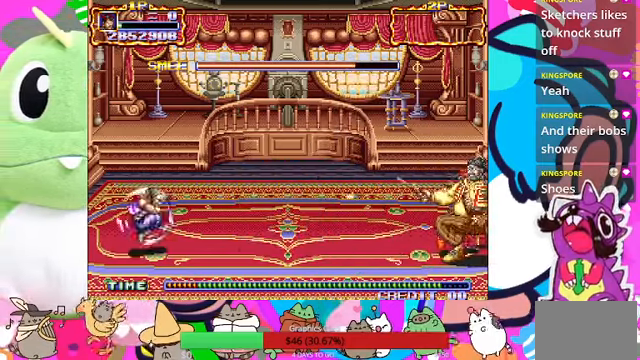
{"buttons": [], "left_stick": "down", "events": [[67, "SQUARE", "down"], [100, "R1", "down"], [100, "SQUARE", "up"], [167, "R1", "up"], [167, "SQUARE", "down"], [267, "SQUARE", "up"], [334, "SQUARE", "down"], [367, "SQUARE", "up"], [400, "left_stick", "down-right"], [434, "SQUARE", "down"], [500, "SQUARE", "up"], [500, "left_stick", "down"]]}
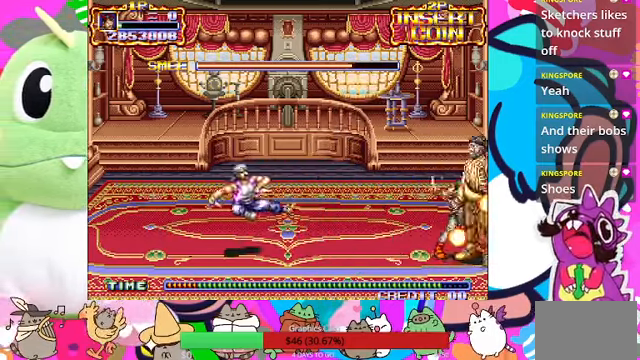
{"buttons": ["SQUARE"], "left_stick": "right", "events": [[67, "SQUARE", "down"], [134, "left_stick", "down-right"], [267, "SQUARE", "up"], [334, "SQUARE", "down"], [367, "left_stick", "right"], [434, "SQUARE", "up"], [500, "SQUARE", "down"]]}
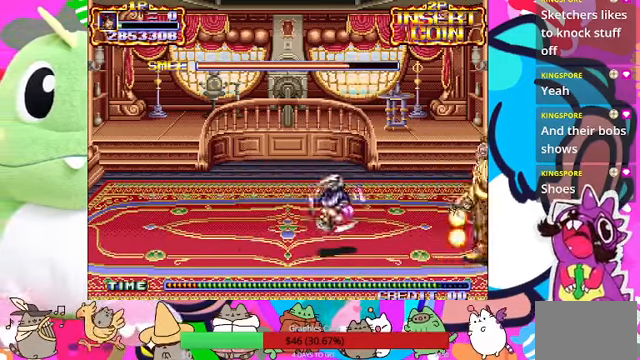
{"buttons": [], "left_stick": "right", "events": [[67, "SQUARE", "up"], [100, "SQUARE", "down"], [200, "SQUARE", "up"], [267, "SQUARE", "down"], [334, "SQUARE", "up"], [400, "SQUARE", "down"], [500, "SQUARE", "up"]]}
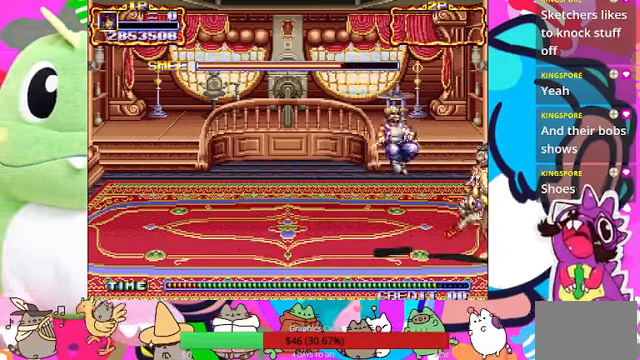
{"buttons": ["SQUARE"], "left_stick": "right", "events": [[34, "SQUARE", "down"], [134, "SQUARE", "up"], [200, "SQUARE", "down"], [267, "SQUARE", "up"], [334, "SQUARE", "down"], [400, "SQUARE", "up"], [467, "SQUARE", "down"]]}
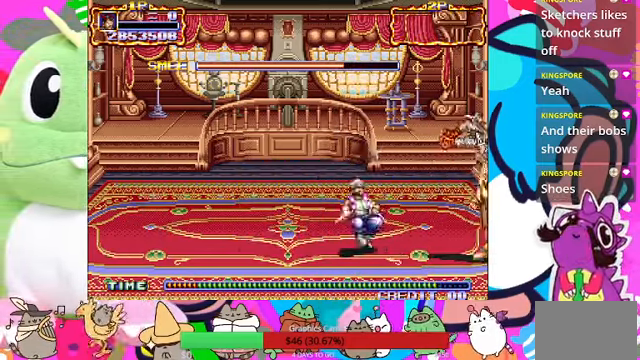
{"buttons": [], "left_stick": "center", "events": [[34, "SQUARE", "up"], [34, "left_stick", "center"], [100, "SQUARE", "down"], [167, "SQUARE", "up"]]}
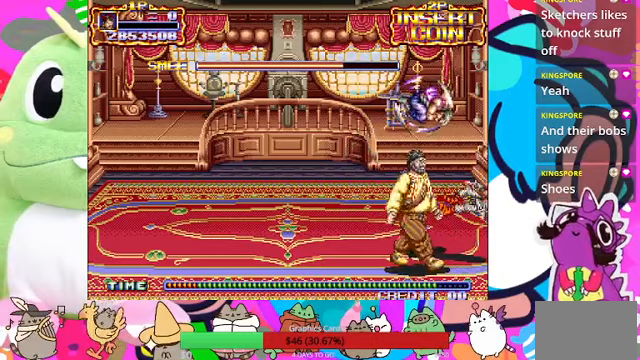
{"buttons": [], "left_stick": "center", "events": []}
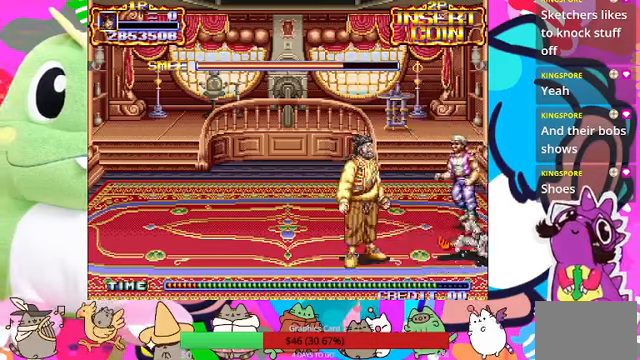
{"buttons": [], "left_stick": "center", "events": [[67, "R1", "down"], [500, "R1", "up"]]}